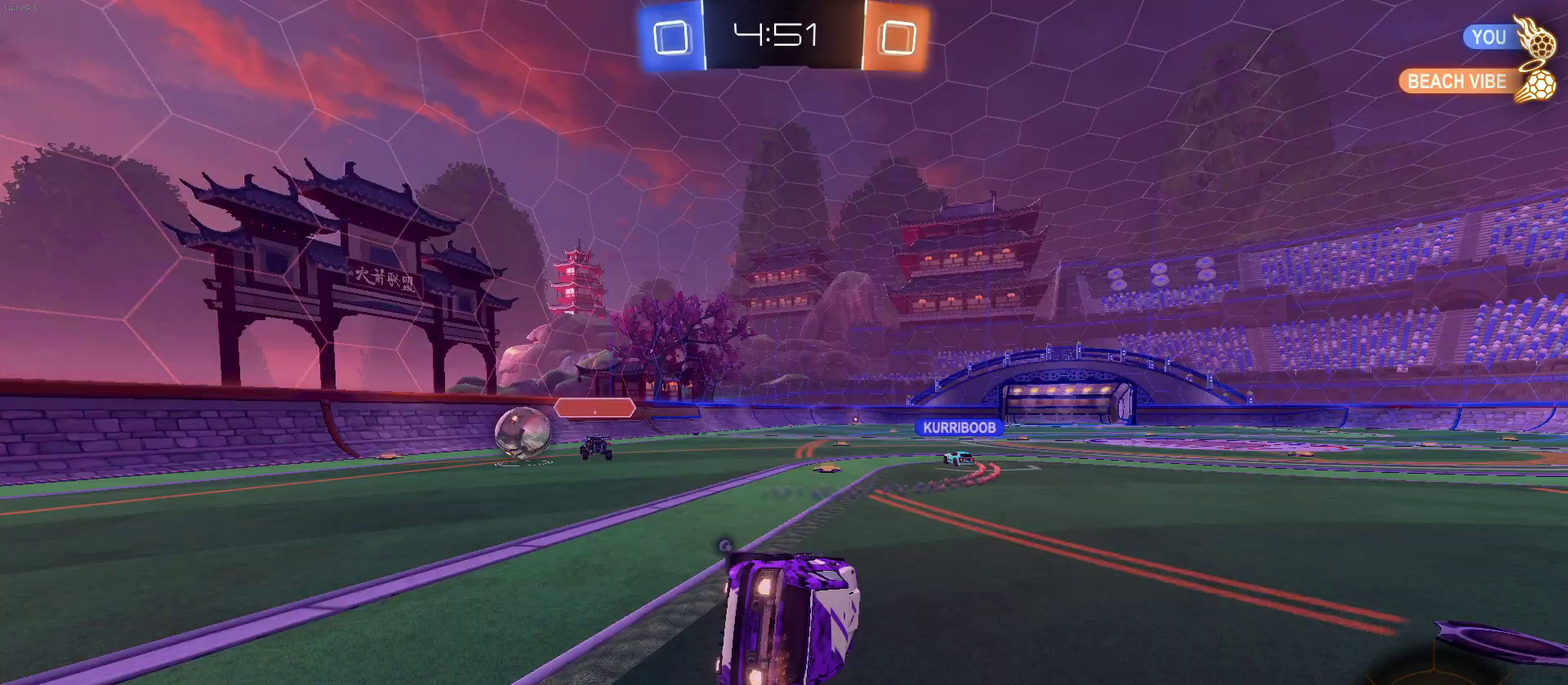
Gameplay with a controller (PlayStation layout); each line is a JSON object with the inputs held at the frame after it. "events" lists button and stick changes between this image and that frame as [ms after this image, input, new state], when the widget could be followed in between. Not read: L1 L3 R3.
{"buttons": ["CROSS", "R2"], "left_stick": "up", "right_stick": "center", "events": [[167, "left_stick", "center"], [200, "R1", "up"], [283, "L2", "up"], [450, "CROSS", "down"], [500, "left_stick", "up"]]}
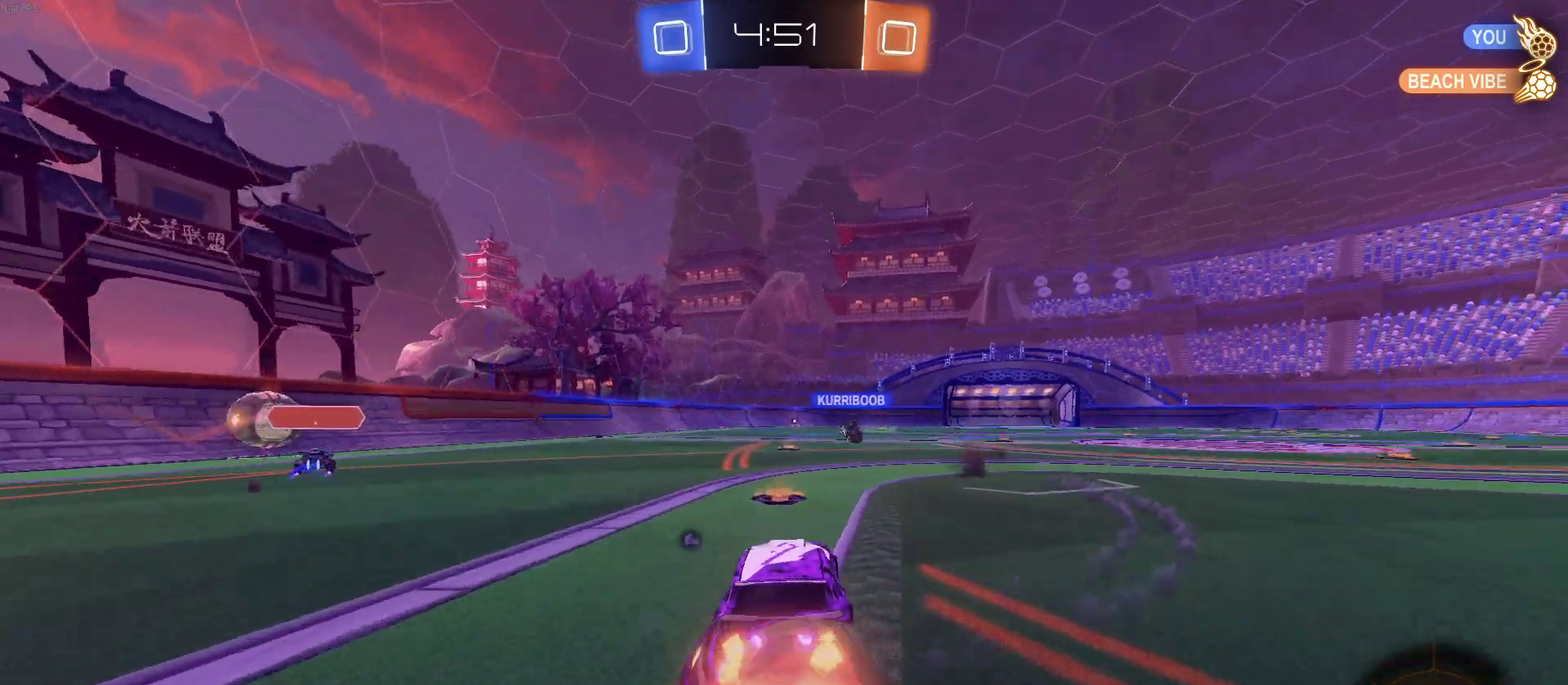
{"buttons": ["R2"], "left_stick": "center", "right_stick": "center", "events": [[17, "CROSS", "up"], [50, "left_stick", "up-left"], [100, "CROSS", "down"], [133, "left_stick", "up"], [183, "left_stick", "up-right"], [233, "CROSS", "up"], [333, "left_stick", "center"]]}
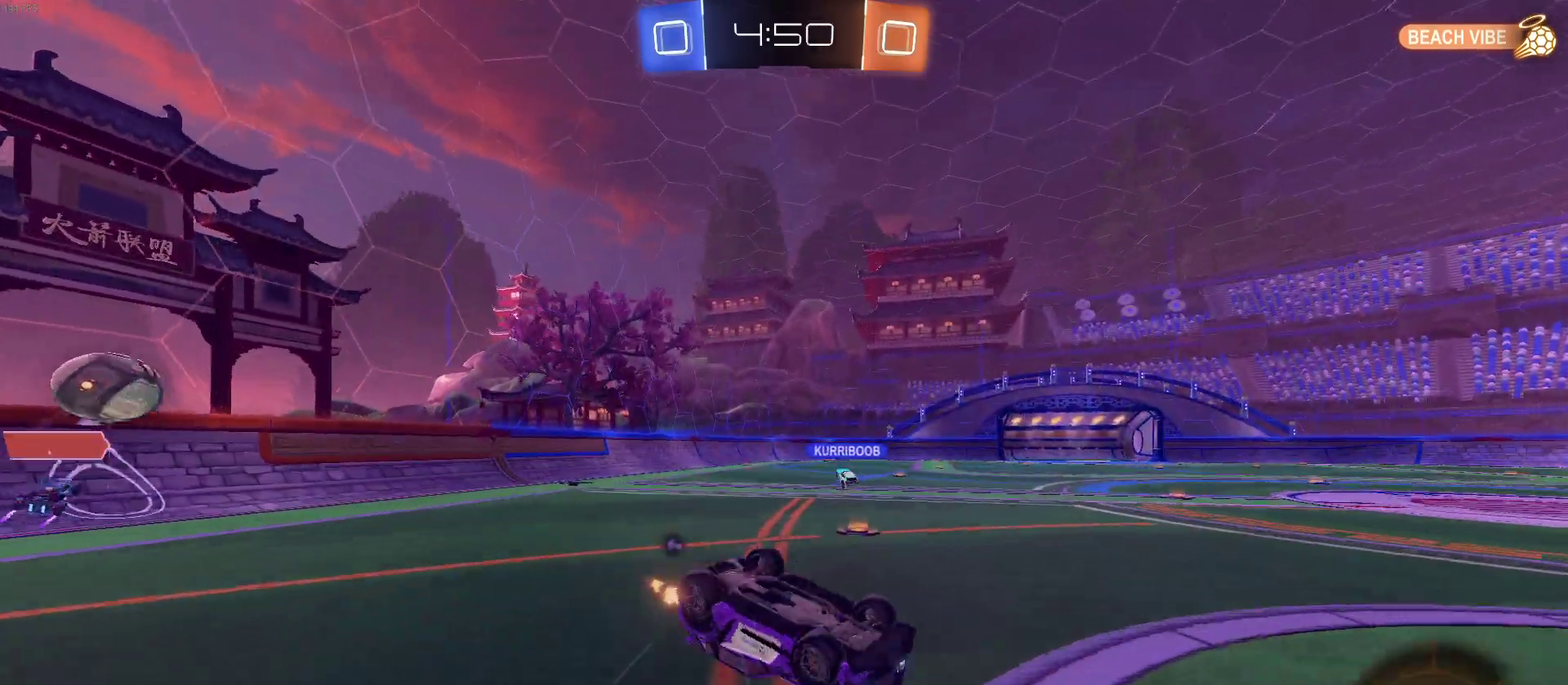
{"buttons": ["R2"], "left_stick": "center", "right_stick": "center", "events": []}
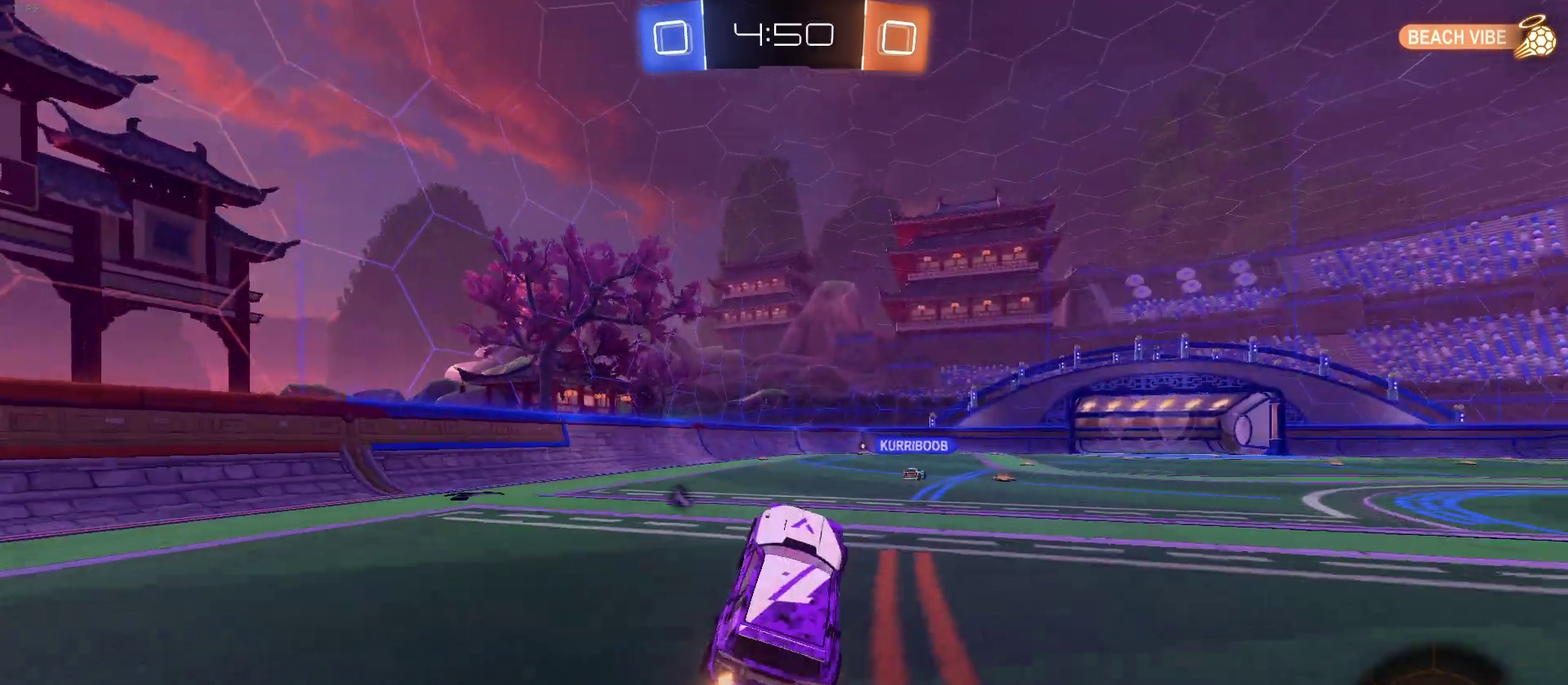
{"buttons": ["CROSS", "R2"], "left_stick": "up", "right_stick": "center", "events": [[100, "left_stick", "right"], [283, "left_stick", "center"], [350, "CROSS", "down"], [350, "left_stick", "up"], [433, "CROSS", "up"], [500, "CROSS", "down"]]}
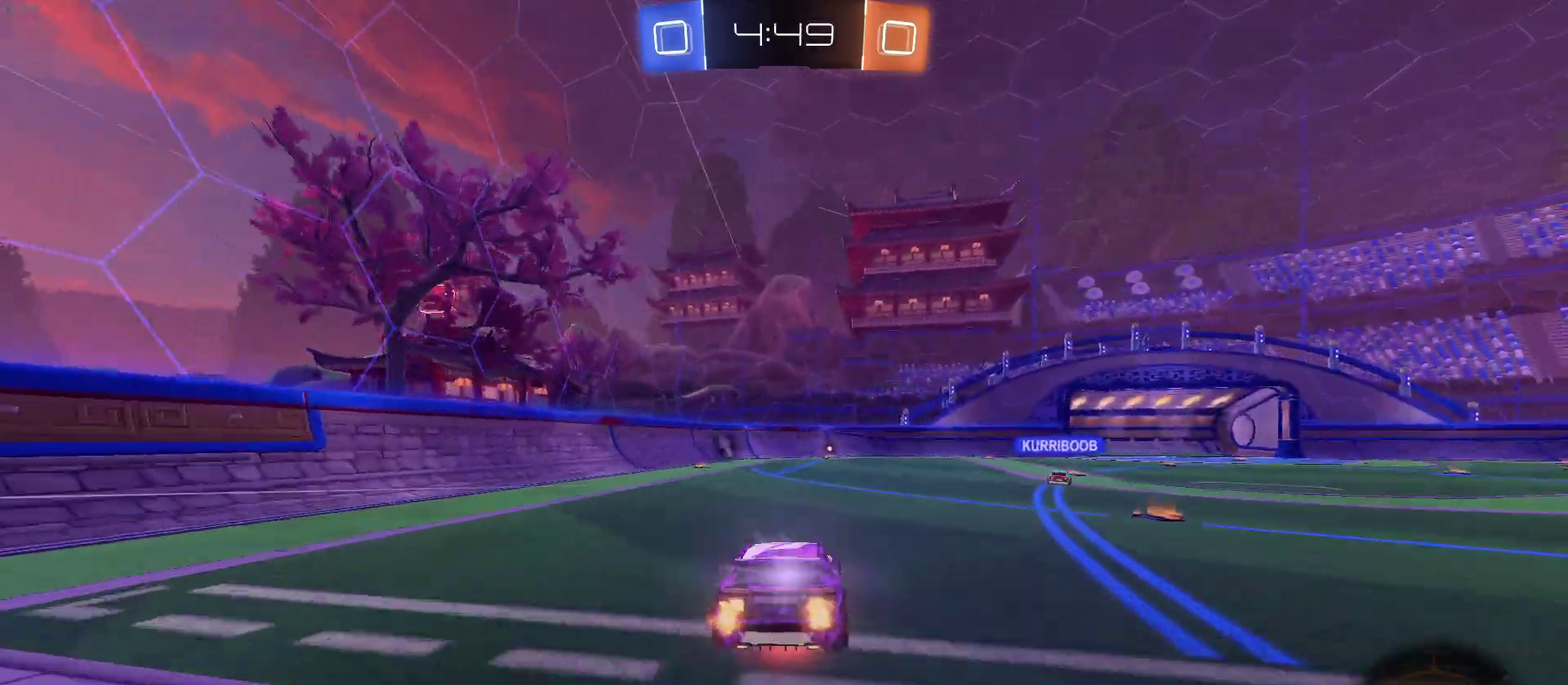
{"buttons": ["R2"], "left_stick": "center", "right_stick": "center", "events": [[100, "CROSS", "up"], [167, "left_stick", "center"]]}
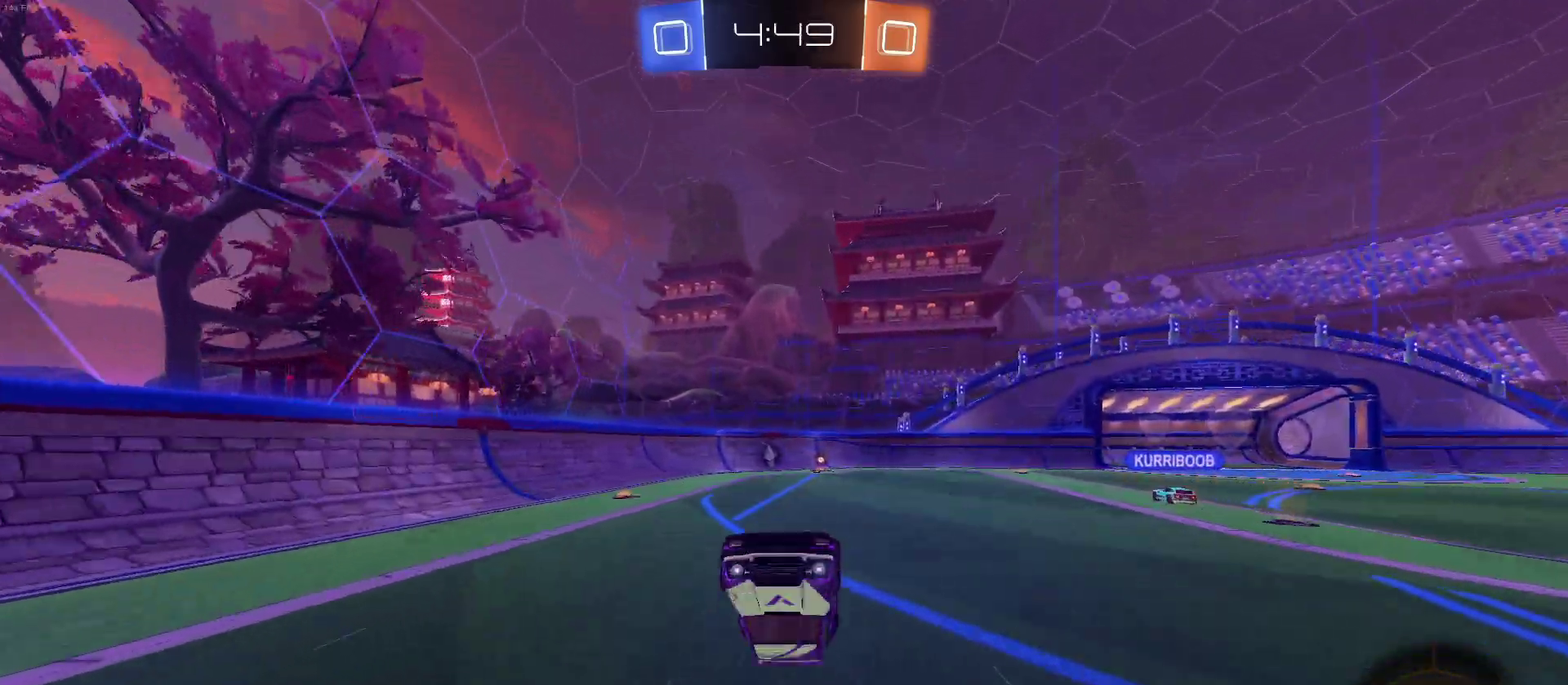
{"buttons": ["R2"], "left_stick": "center", "right_stick": "center", "events": [[83, "TRIANGLE", "down"], [183, "TRIANGLE", "up"]]}
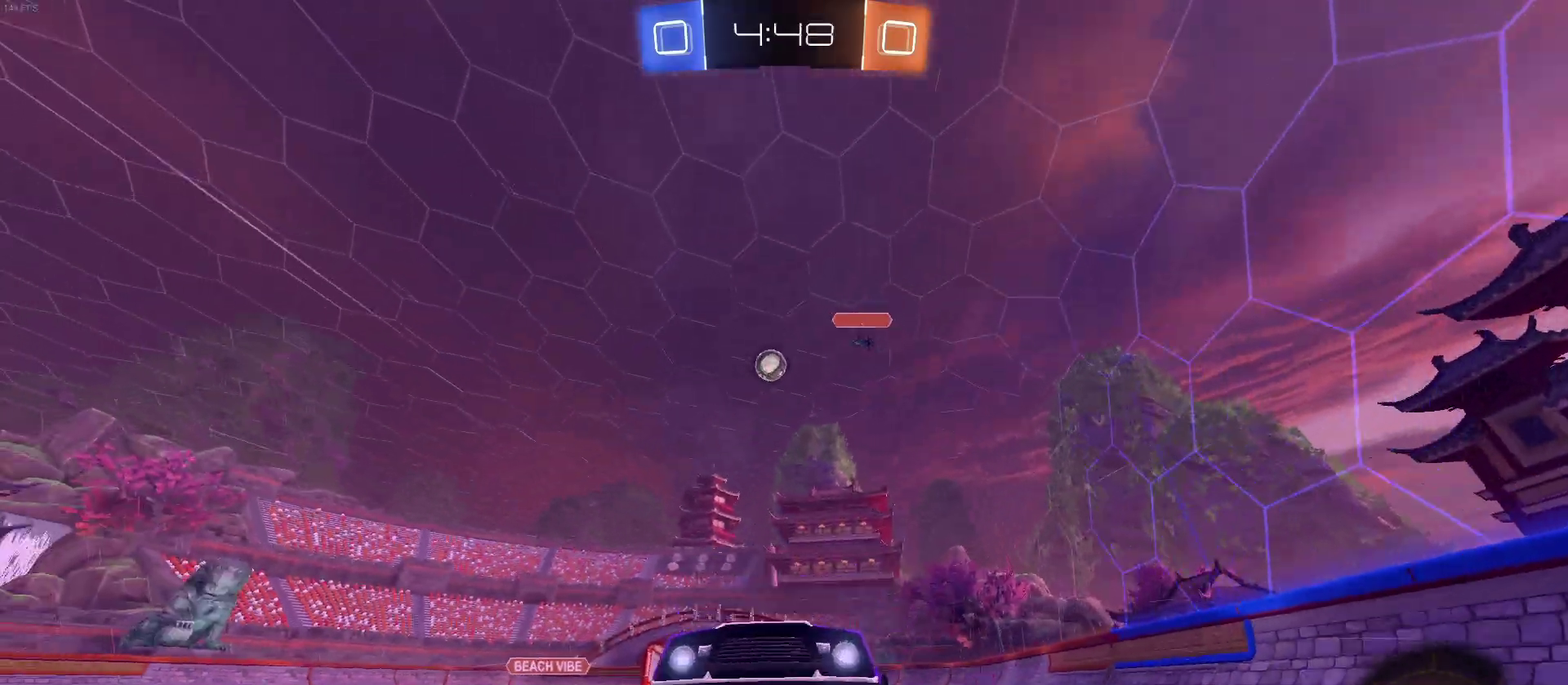
{"buttons": ["SQUARE", "R2"], "left_stick": "right", "right_stick": "center", "events": [[200, "left_stick", "right"], [317, "left_stick", "center"], [417, "SQUARE", "down"], [417, "left_stick", "right"]]}
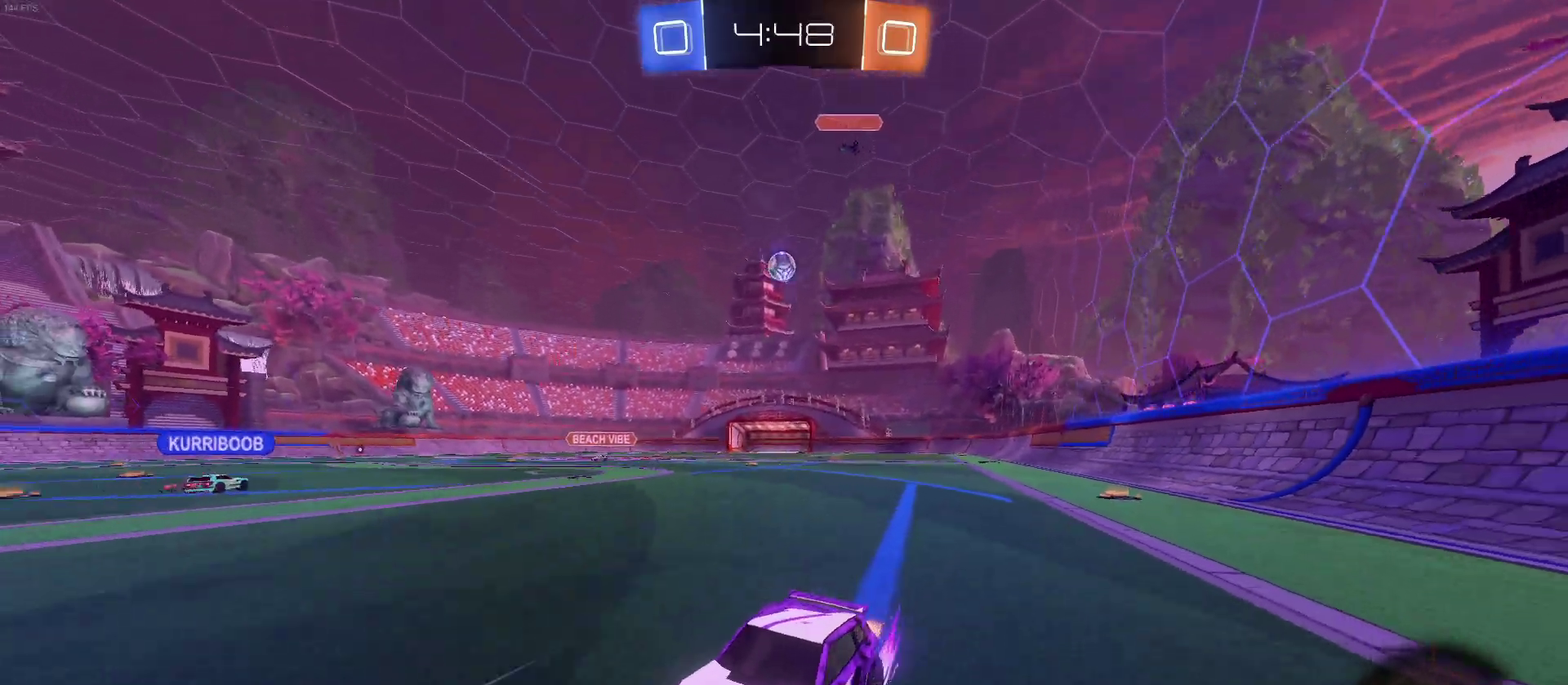
{"buttons": ["R2"], "left_stick": "center", "right_stick": "center", "events": [[133, "SQUARE", "up"], [450, "left_stick", "center"]]}
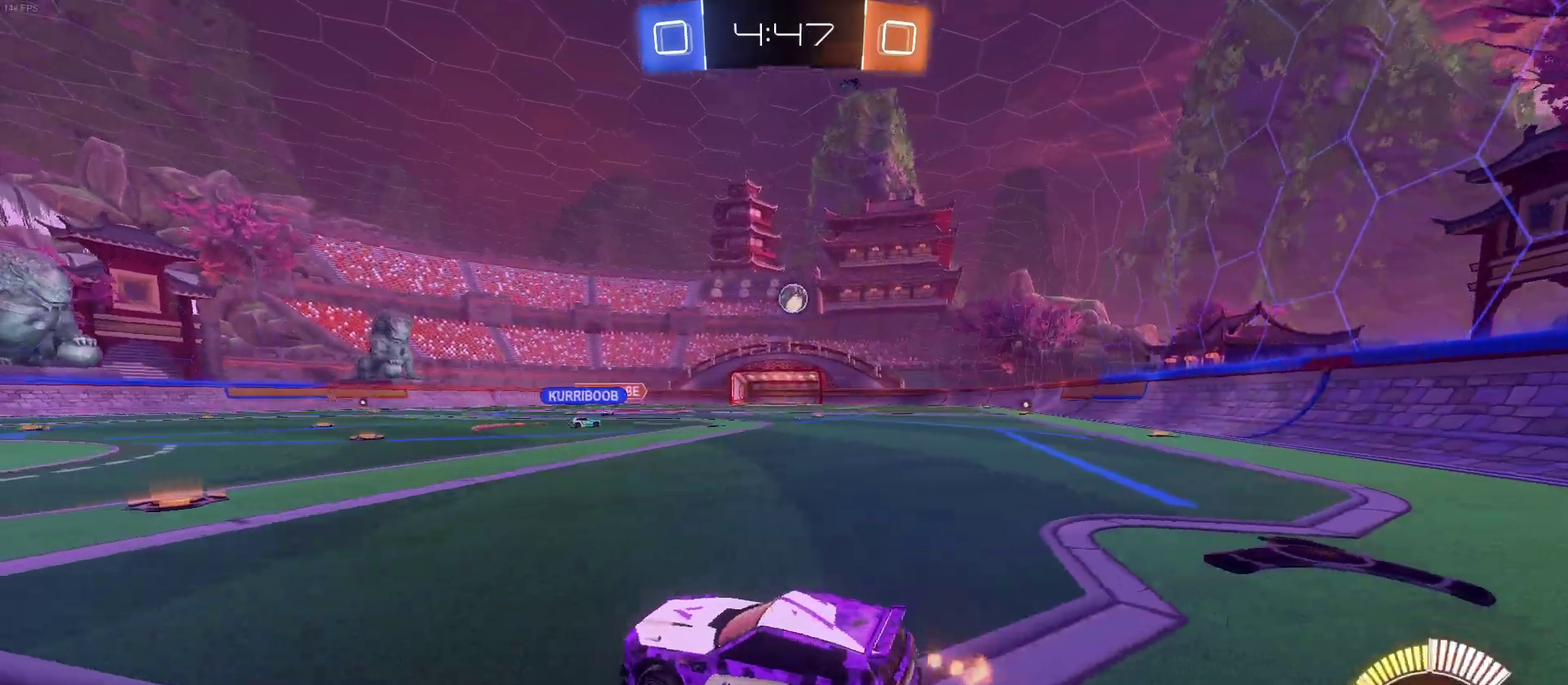
{"buttons": ["R1", "R2"], "left_stick": "right", "right_stick": "center", "events": [[283, "R1", "down"], [500, "left_stick", "right"]]}
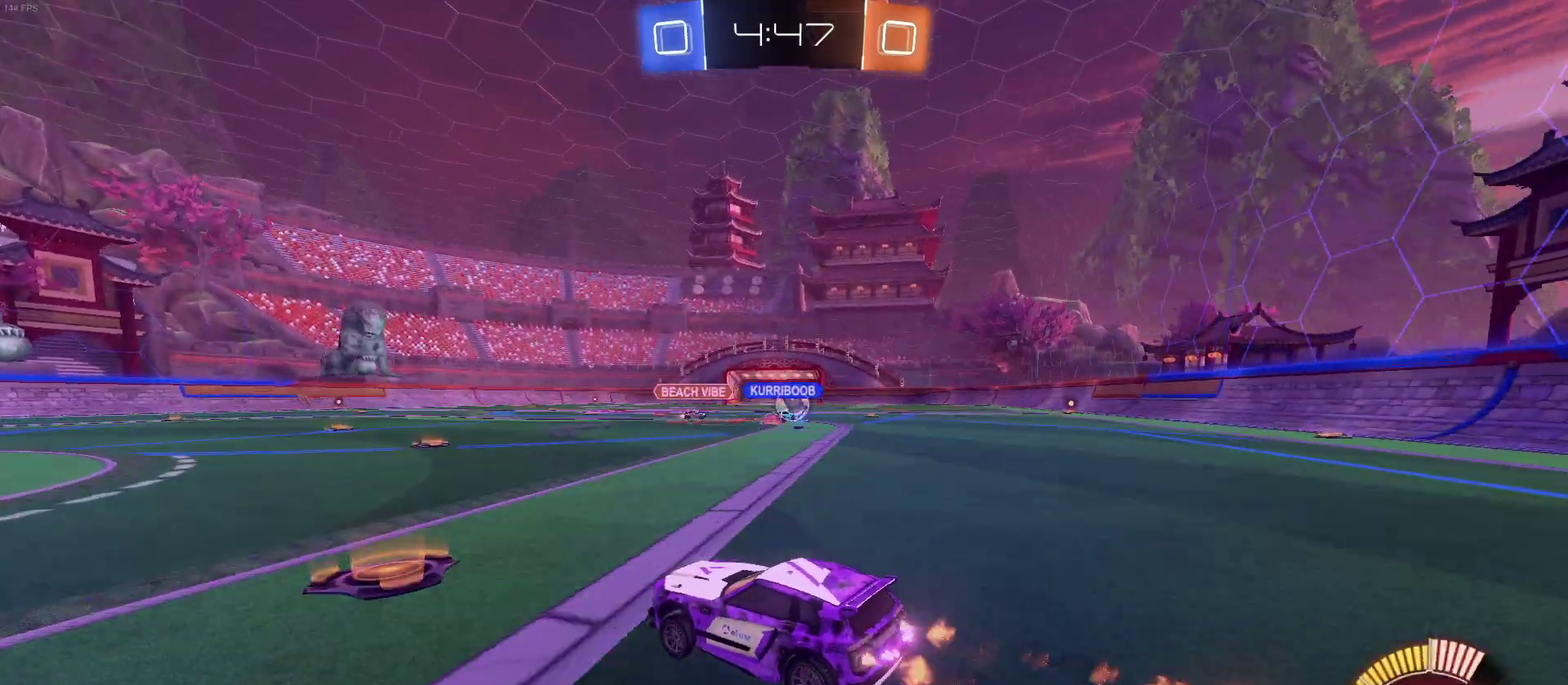
{"buttons": ["CROSS", "R2"], "left_stick": "up-right", "right_stick": "center"}
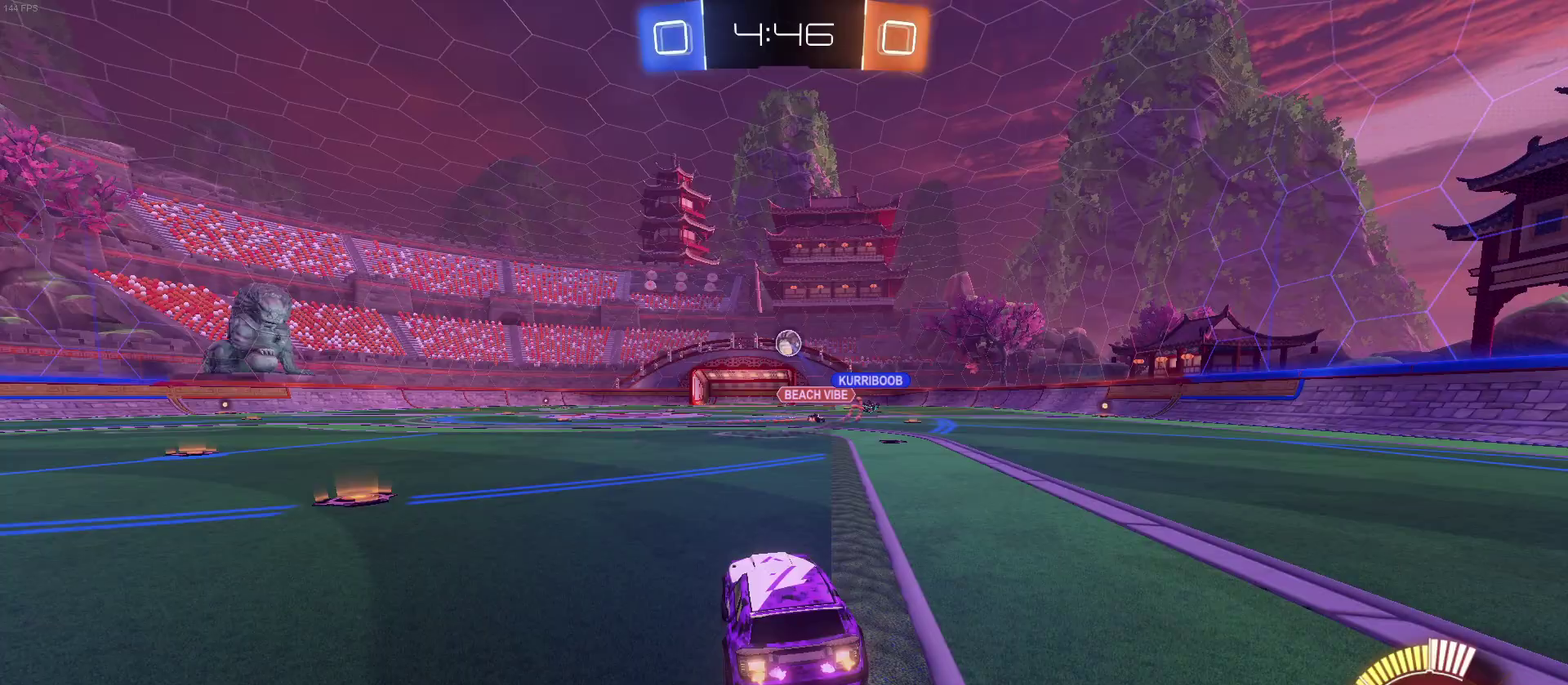
{"buttons": ["SQUARE", "R2"], "left_stick": "down-left", "right_stick": "center"}
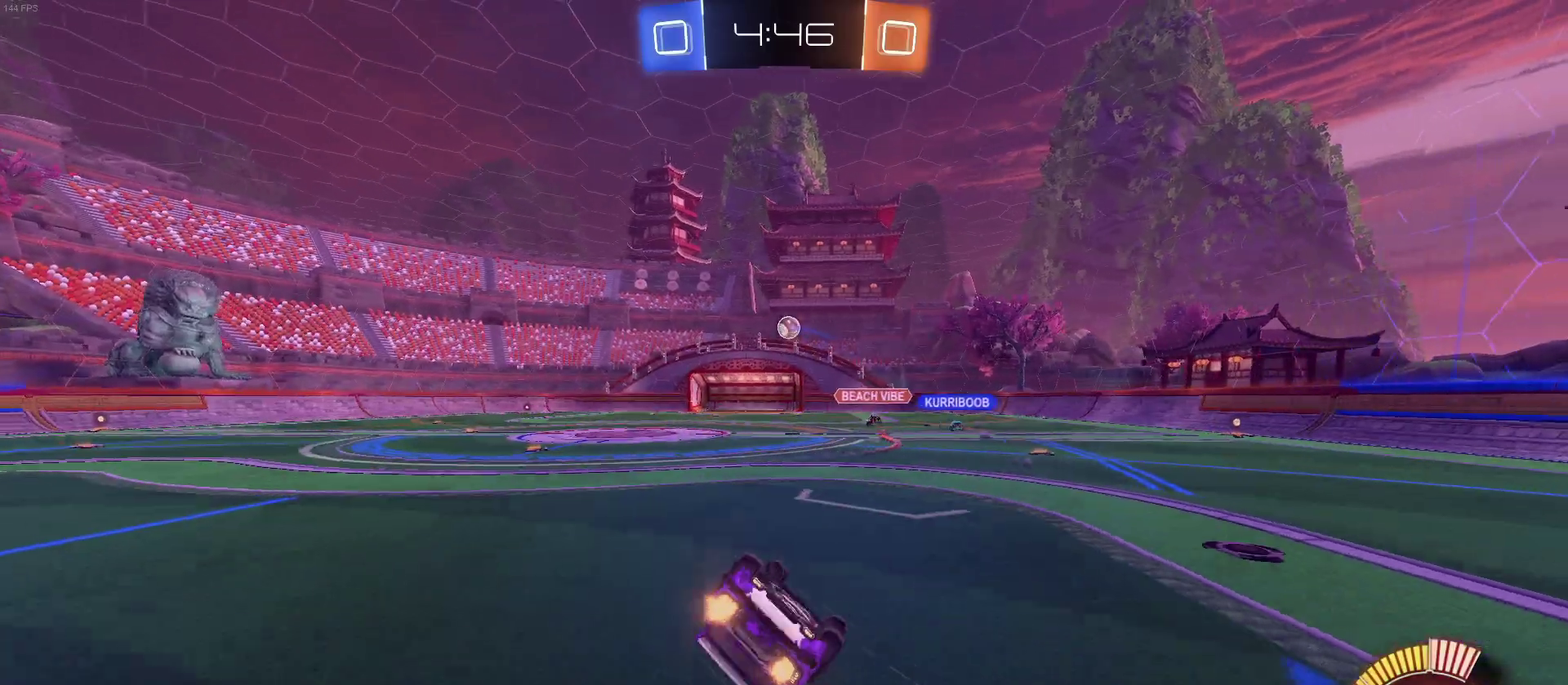
{"buttons": ["R2"], "left_stick": "center", "right_stick": "center", "events": [[467, "SQUARE", "up"], [483, "left_stick", "center"]]}
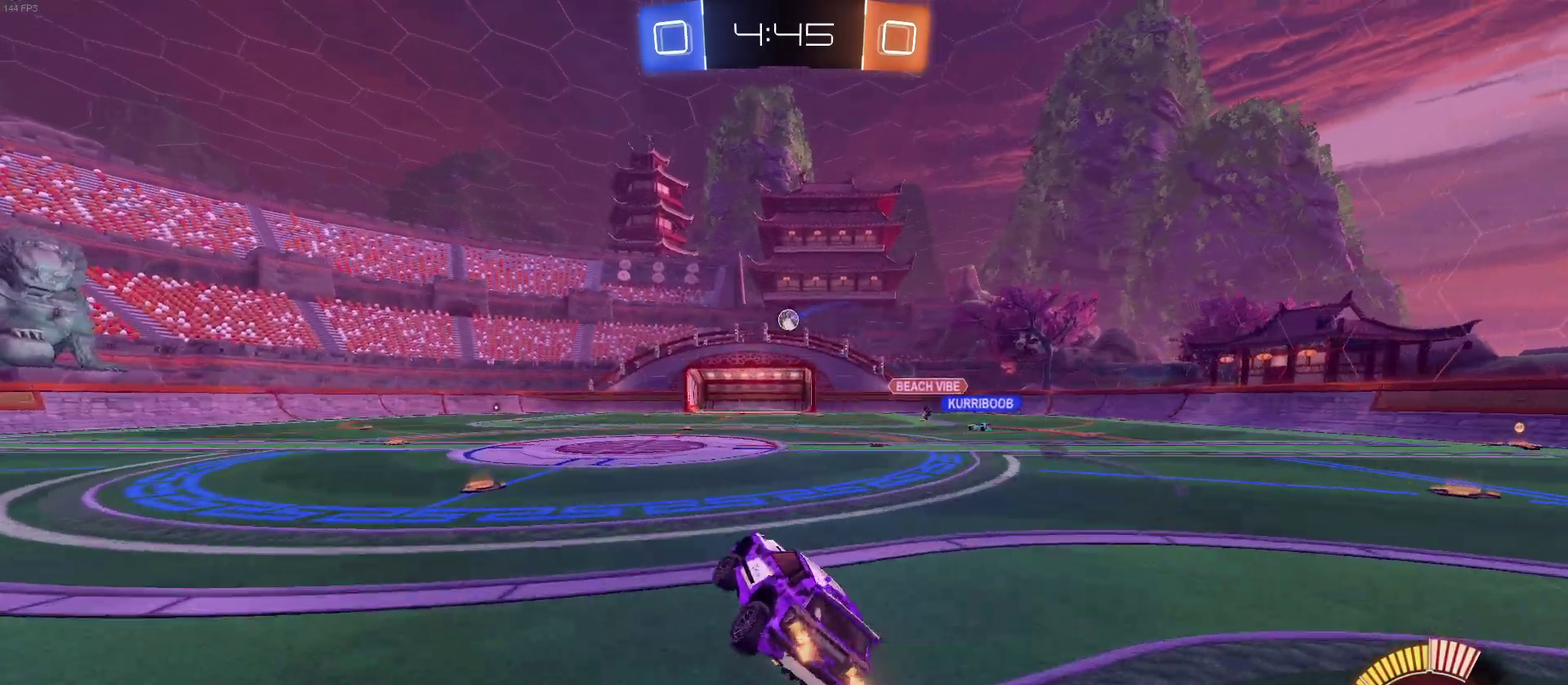
{"buttons": ["R2"], "left_stick": "center", "right_stick": "center", "events": []}
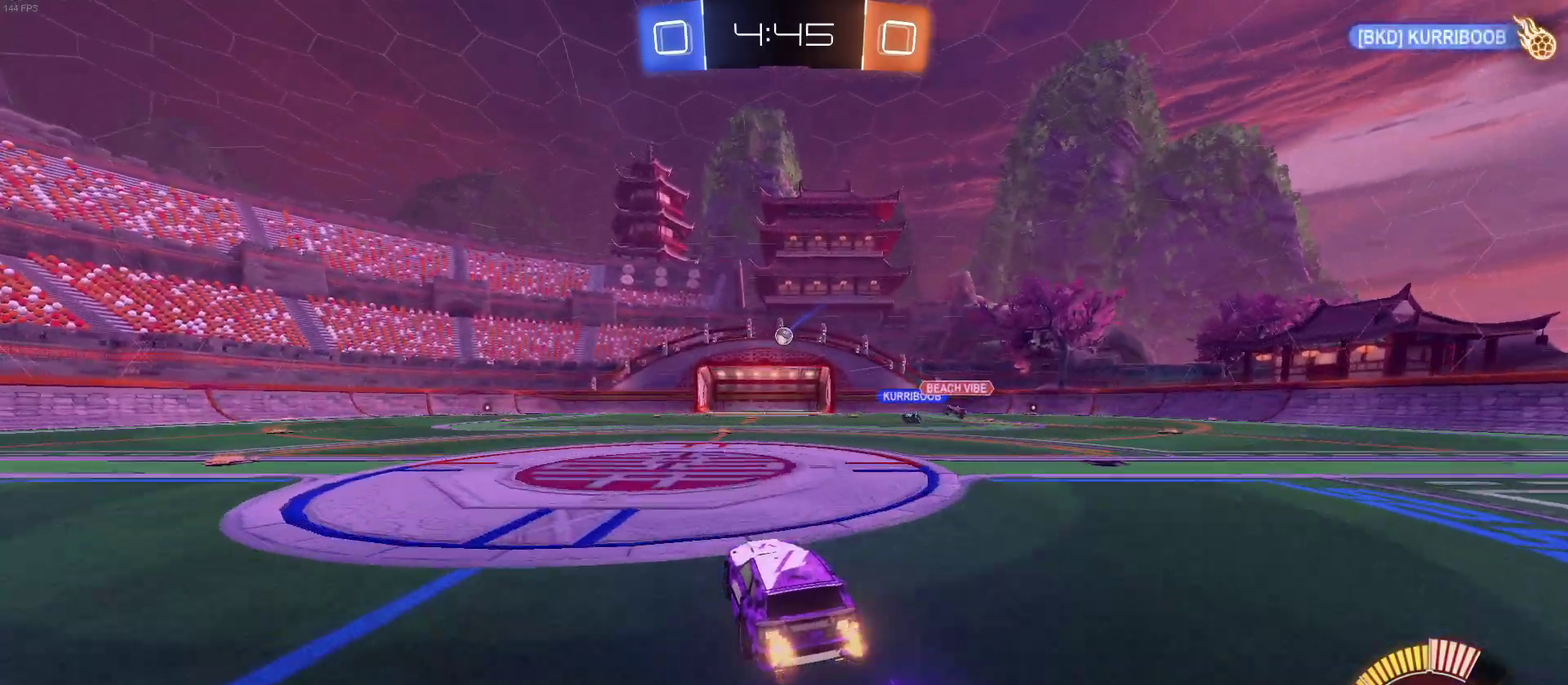
{"buttons": ["R2"], "left_stick": "center", "right_stick": "center", "events": []}
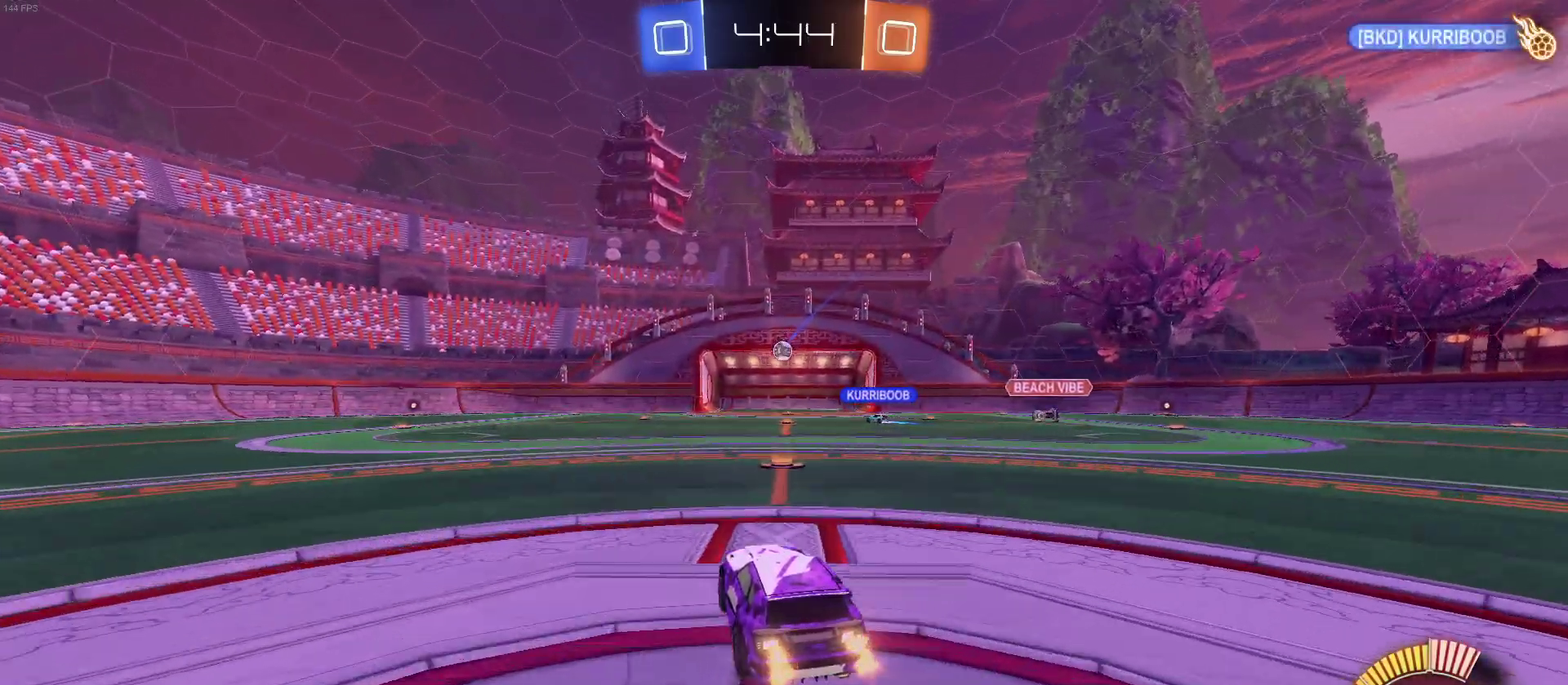
{"buttons": ["L2"], "left_stick": "center", "right_stick": "center", "events": [[333, "R2", "up"], [350, "L2", "down"], [367, "left_stick", "down-right"], [467, "left_stick", "center"]]}
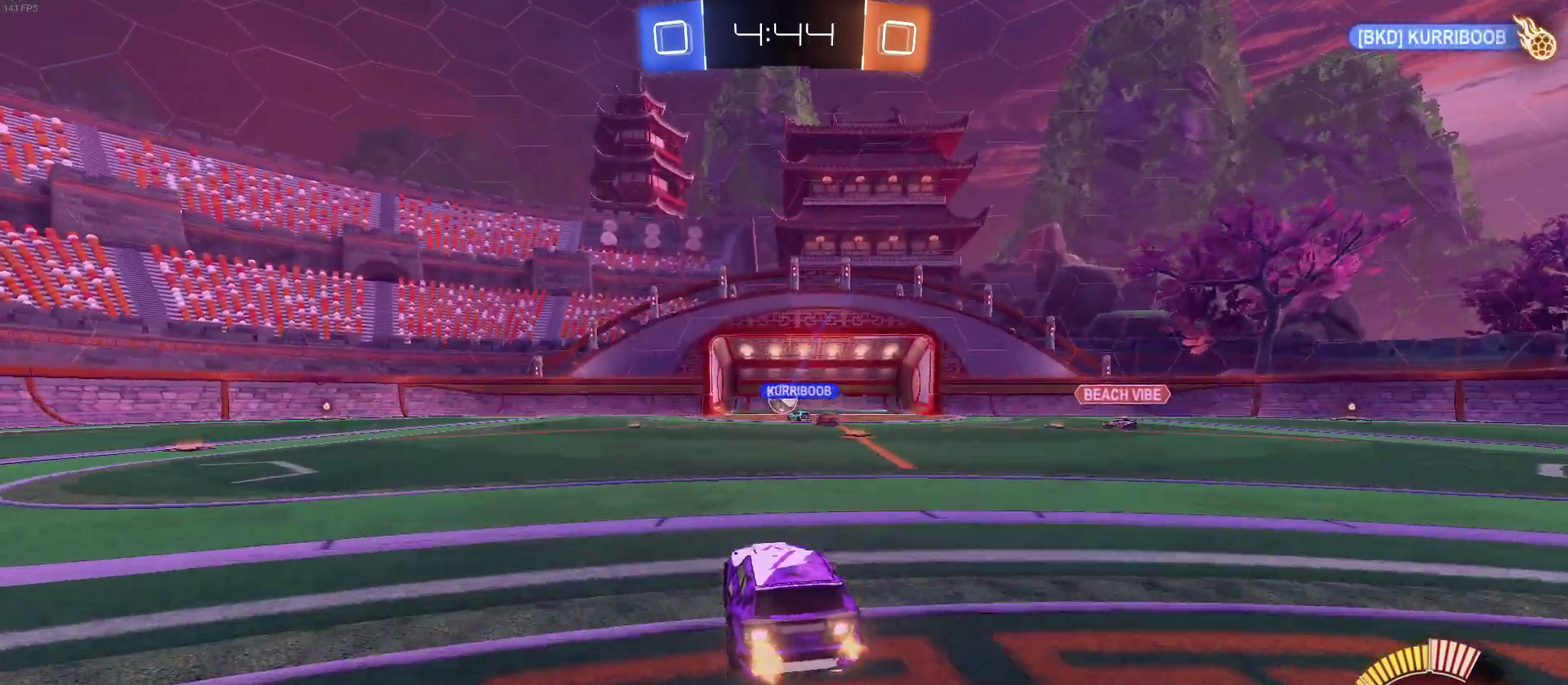
{"buttons": ["L2"], "left_stick": "down-right", "right_stick": "center", "events": [[33, "R2", "down"], [117, "L2", "up"], [283, "R2", "up"], [333, "L2", "down"], [467, "left_stick", "down-right"]]}
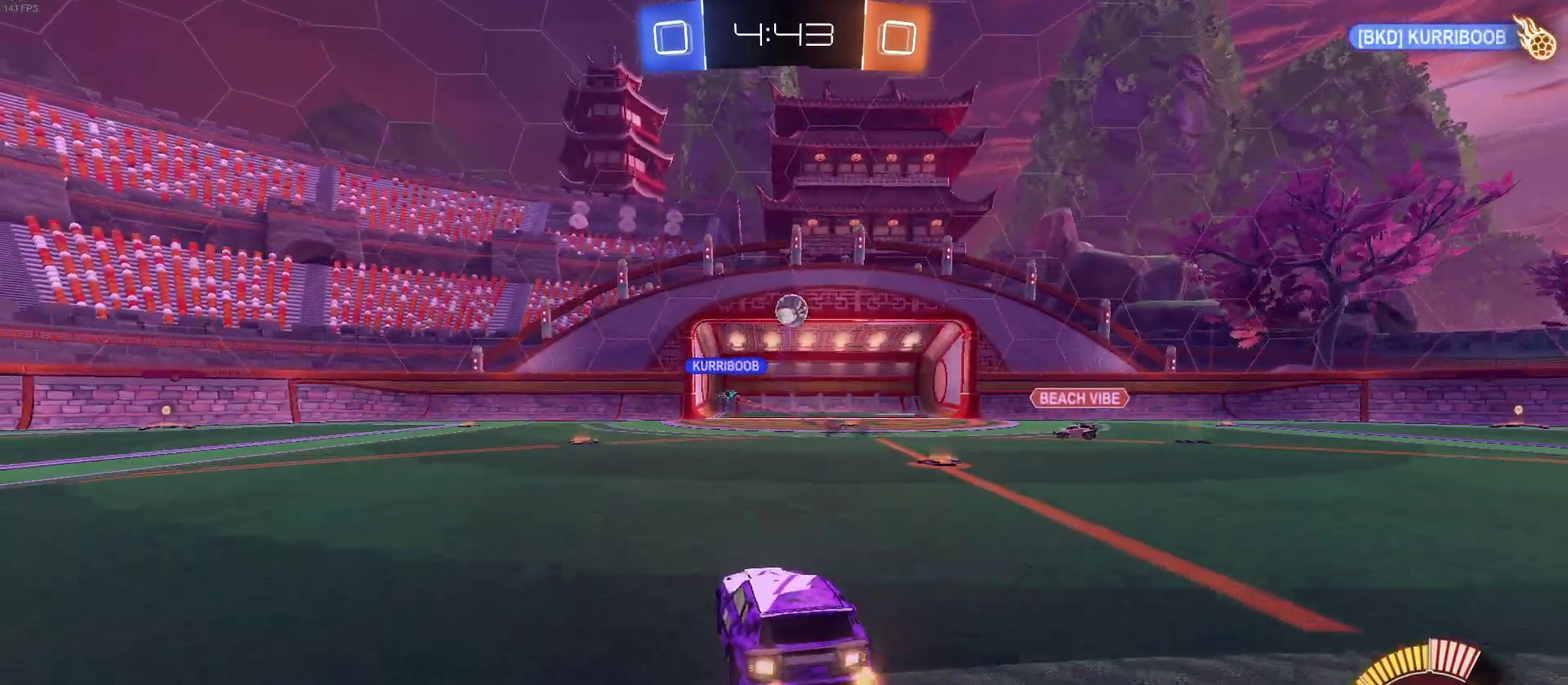
{"buttons": ["CROSS", "R2"], "left_stick": "down", "right_stick": "center", "events": [[17, "R2", "down"], [33, "L2", "up"], [183, "L2", "down"], [183, "R2", "up"], [183, "left_stick", "down"], [267, "CROSS", "down"], [267, "R2", "down"], [417, "L2", "up"], [433, "CROSS", "up"], [433, "left_stick", "center"], [483, "CROSS", "down"], [500, "left_stick", "down"]]}
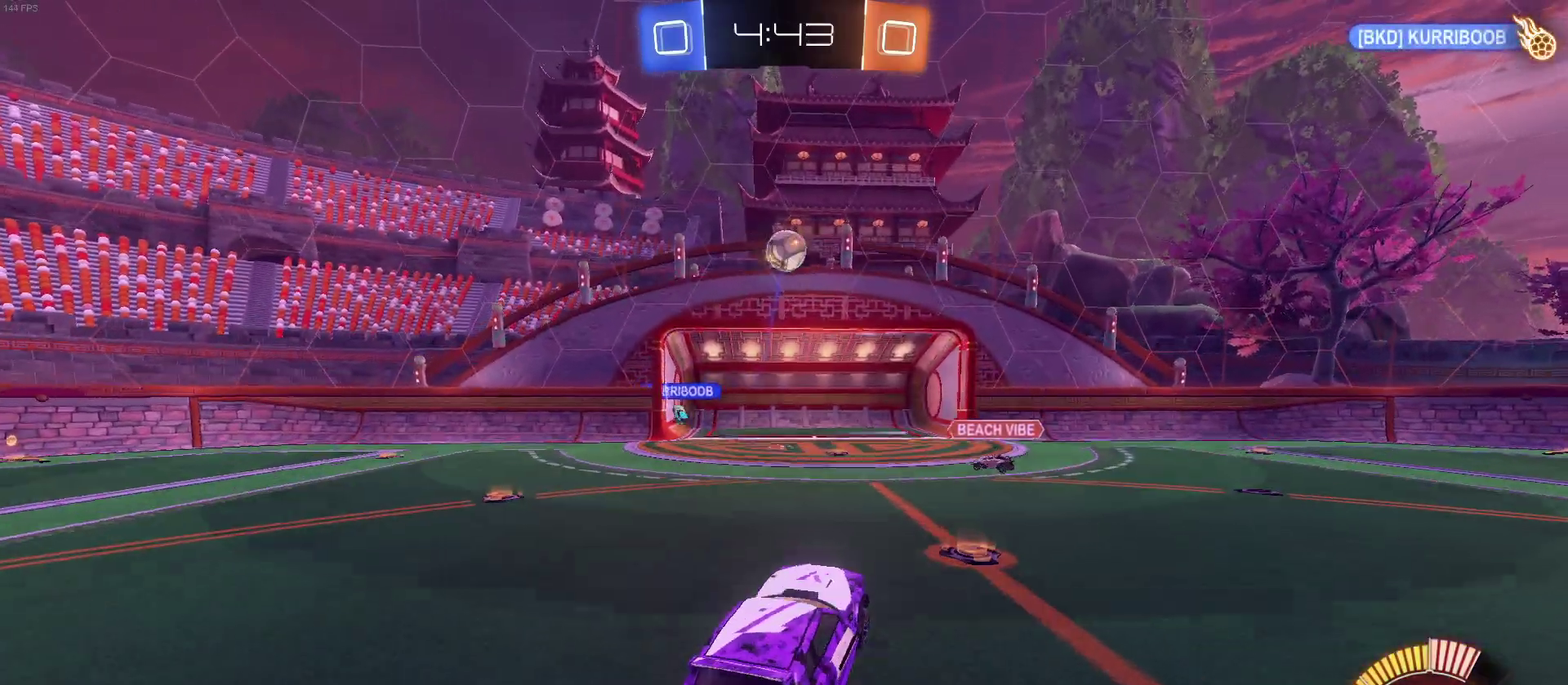
{"buttons": ["R2"], "left_stick": "up-right", "right_stick": "center", "events": [[17, "R1", "down"], [183, "left_stick", "center"], [233, "left_stick", "left"], [367, "CROSS", "up"], [417, "R1", "up"], [417, "left_stick", "center"], [467, "left_stick", "up-right"]]}
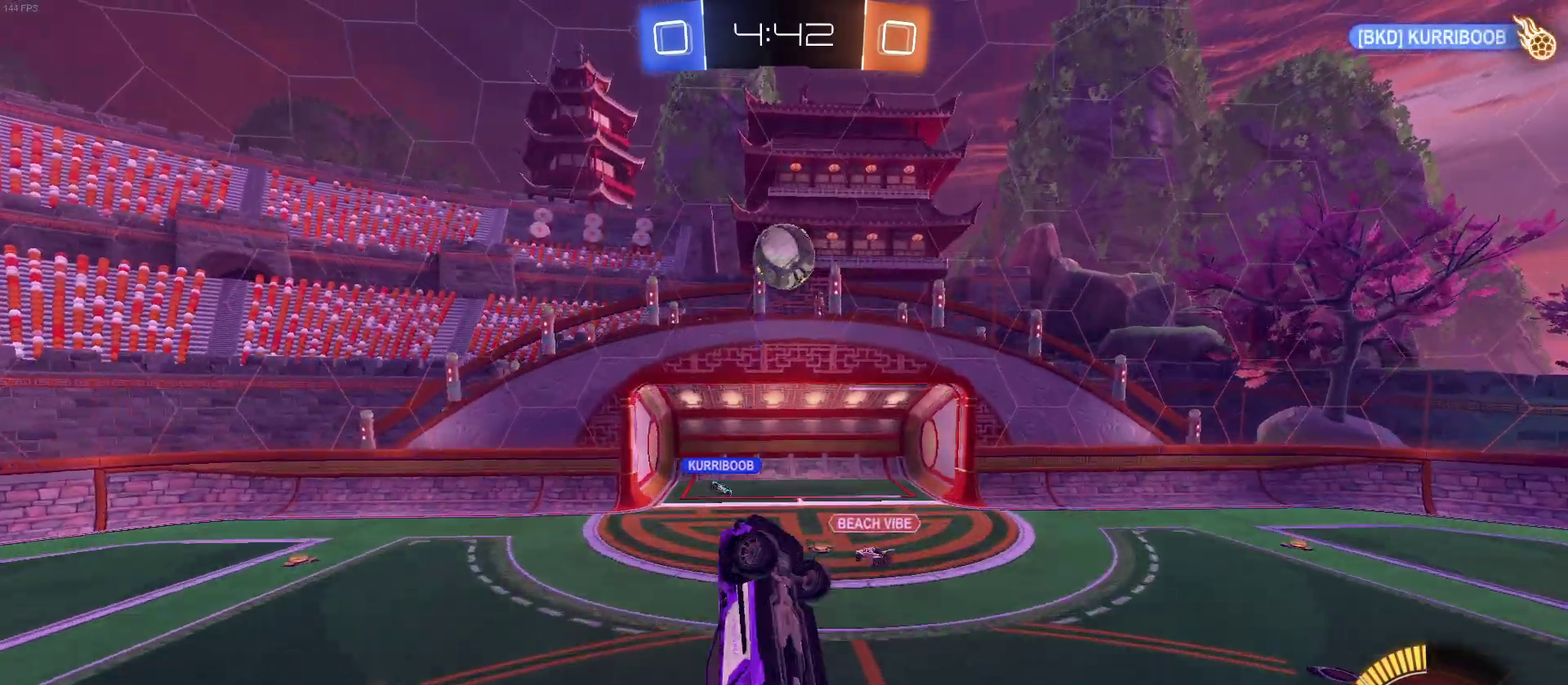
{"buttons": ["R1", "R2"], "left_stick": "up", "right_stick": "center"}
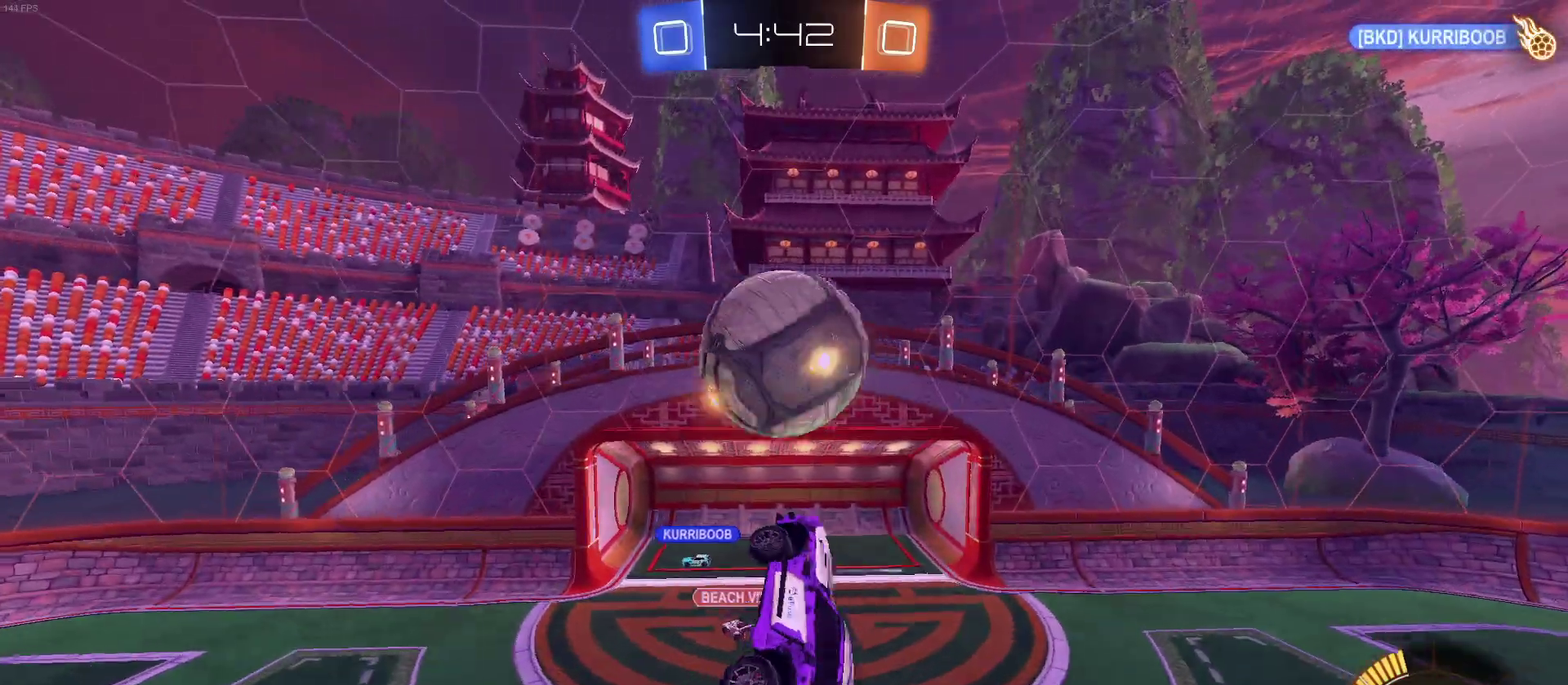
{"buttons": ["R2"], "left_stick": "up", "right_stick": "center"}
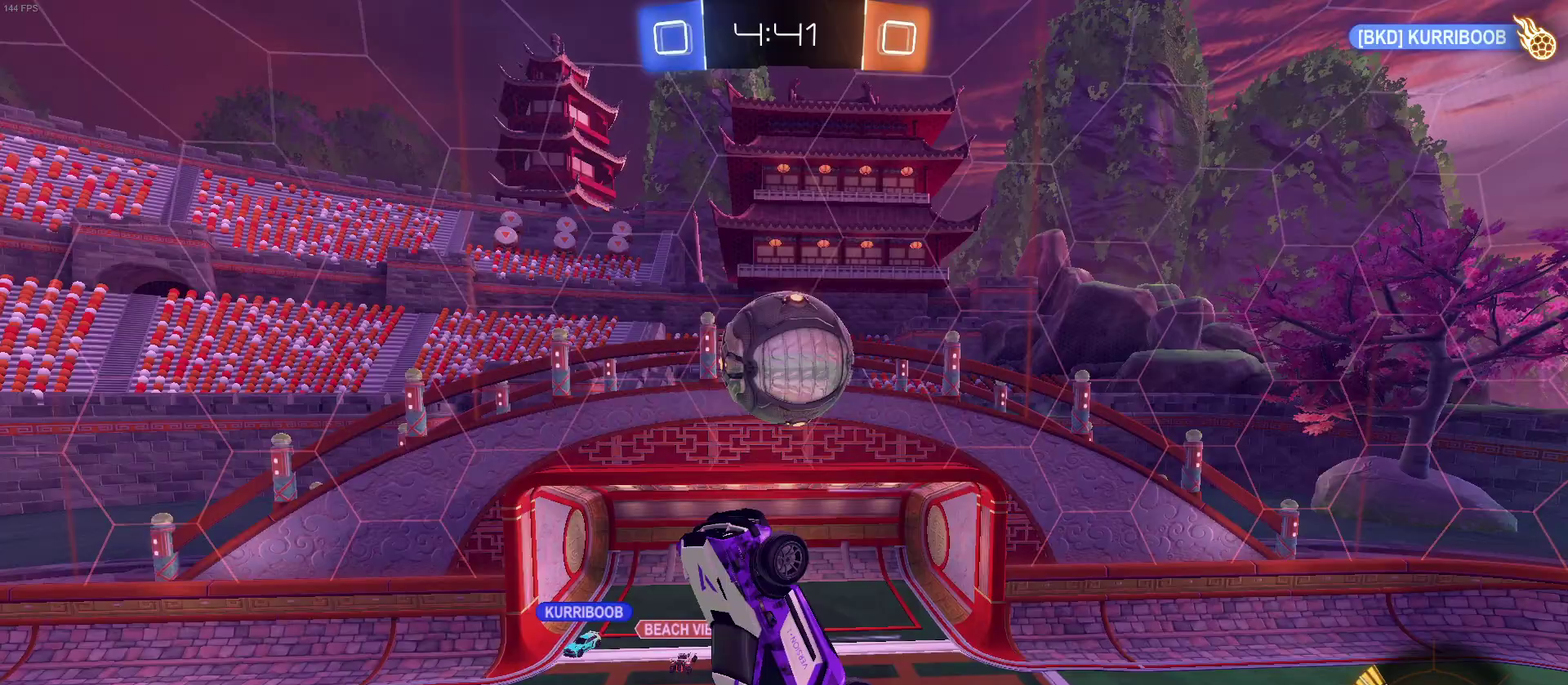
{"buttons": ["R1", "R2"], "left_stick": "center", "right_stick": "center", "events": [[67, "left_stick", "up-left"], [183, "left_stick", "left"], [367, "R1", "down"], [500, "left_stick", "center"]]}
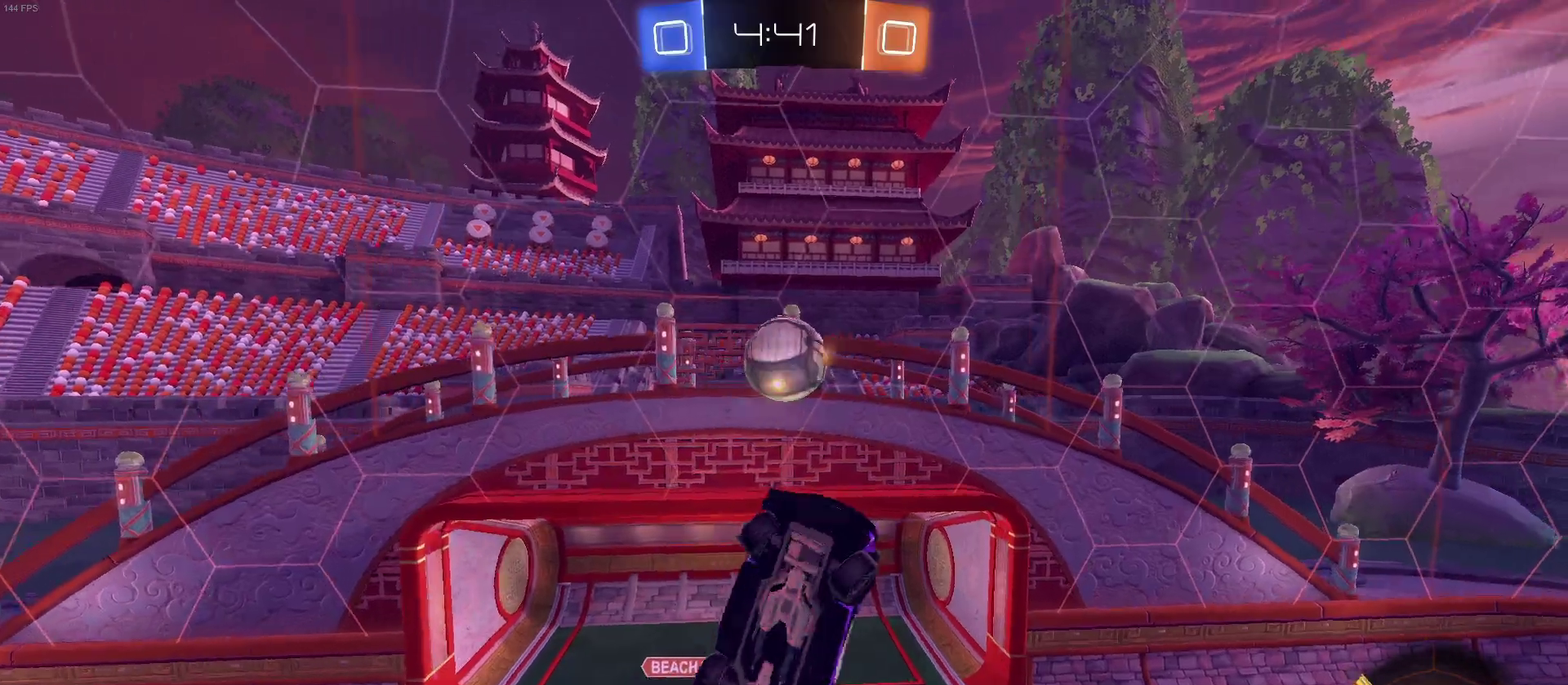
{"buttons": ["R2"], "left_stick": "up-left", "right_stick": "center", "events": [[50, "left_stick", "right"], [167, "left_stick", "up-right"], [267, "left_stick", "up-left"], [300, "R1", "up"]]}
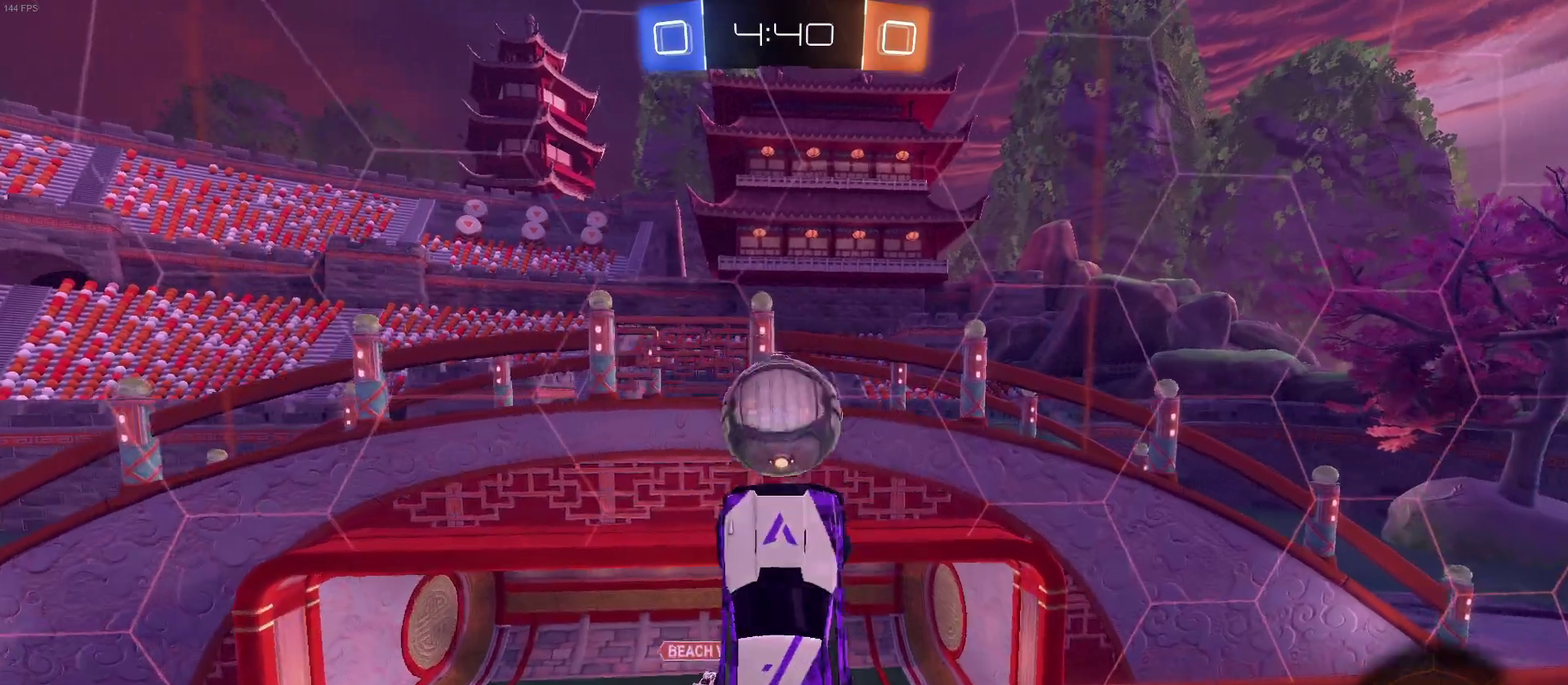
{"buttons": ["R2"], "left_stick": "down", "right_stick": "center", "events": [[133, "R1", "down"], [200, "left_stick", "left"], [250, "R1", "up"], [317, "left_stick", "down-left"], [467, "left_stick", "down"]]}
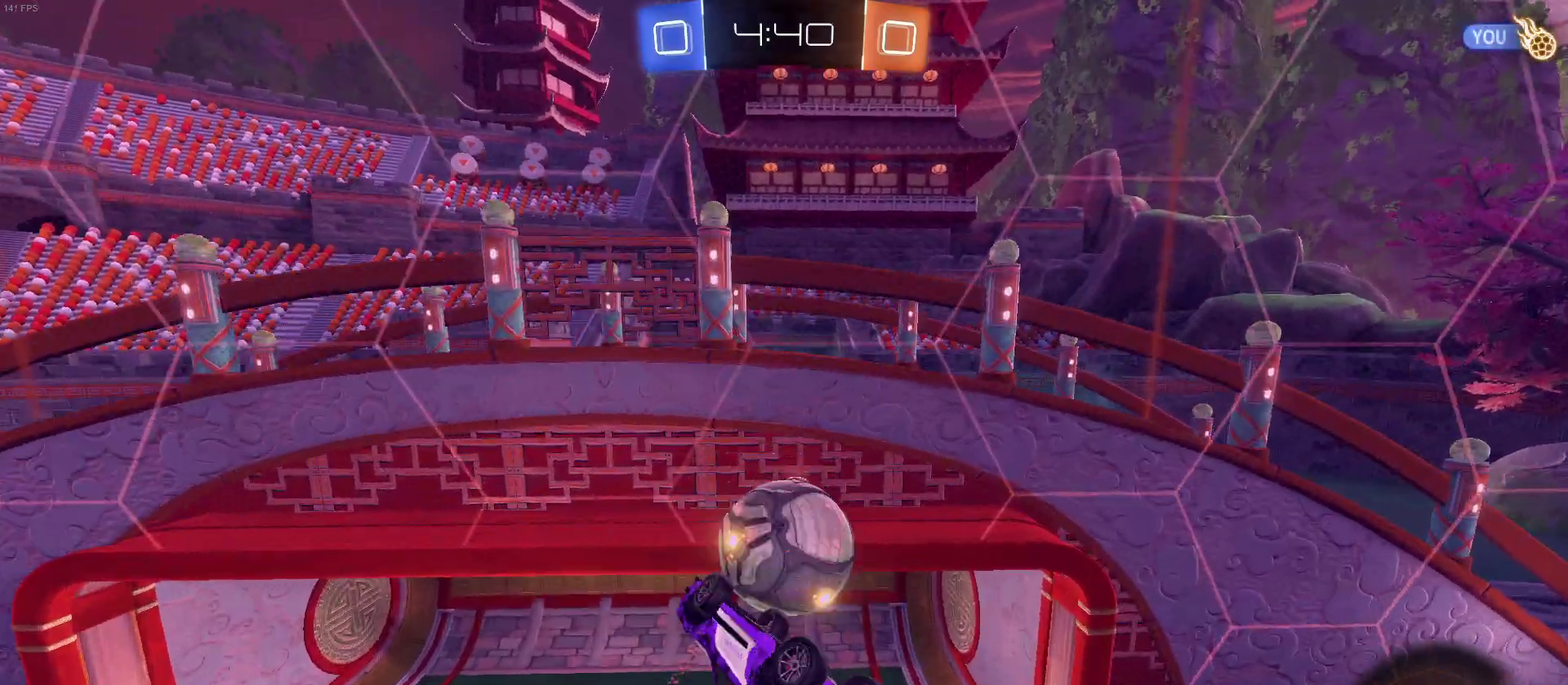
{"buttons": ["R2"], "left_stick": "center", "right_stick": "center", "events": [[83, "left_stick", "left"], [117, "R1", "down"], [167, "left_stick", "up"], [300, "left_stick", "up-right"], [350, "left_stick", "center"], [500, "R1", "up"]]}
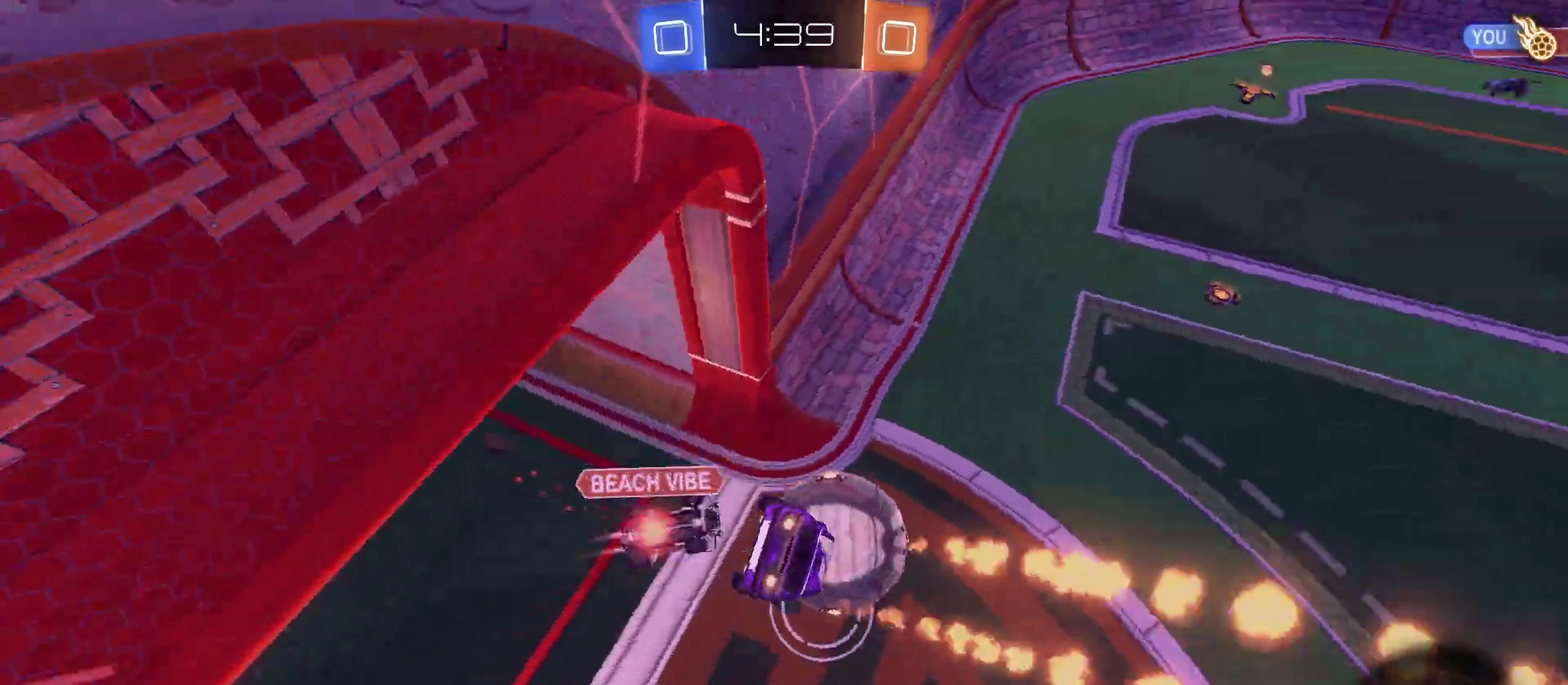
{"buttons": ["R2"], "left_stick": "center", "right_stick": "center", "events": []}
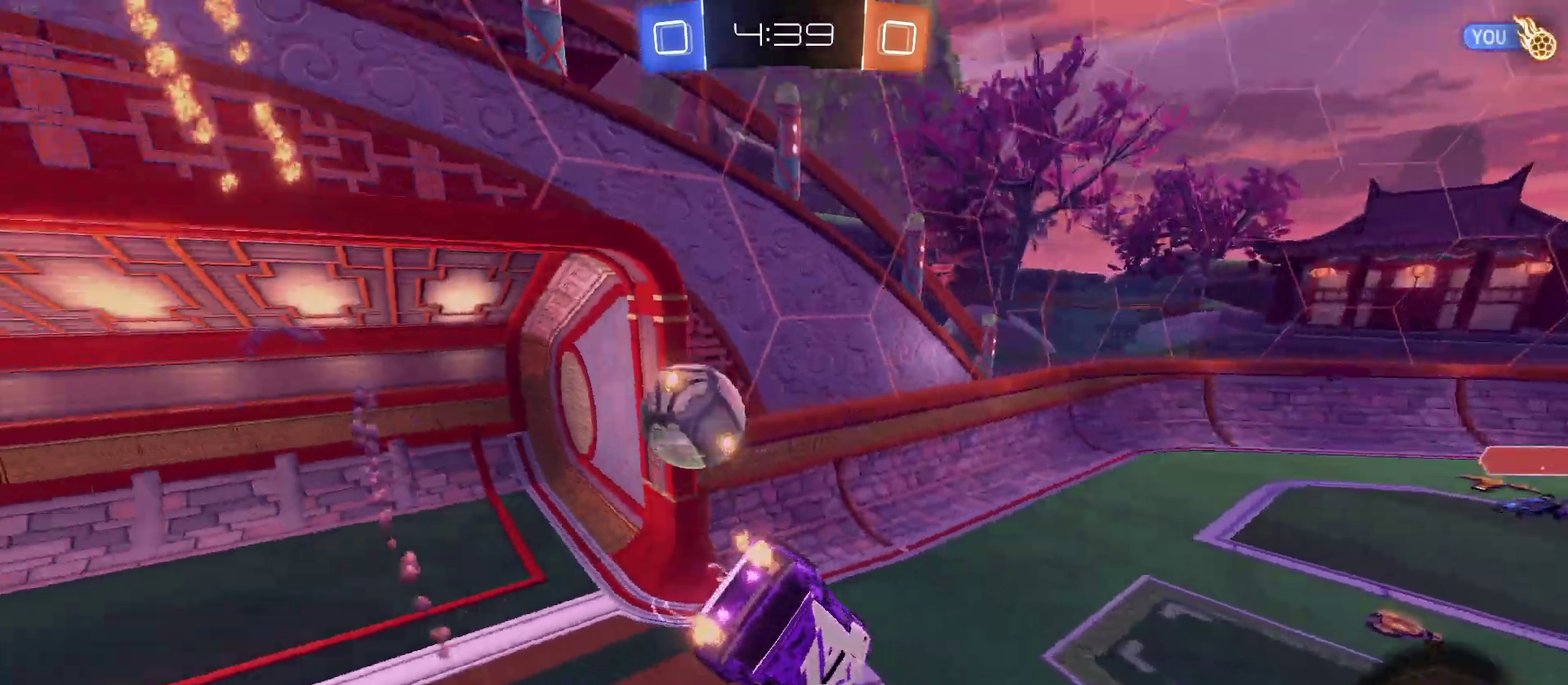
{"buttons": ["R2"], "left_stick": "down-left", "right_stick": "center", "events": [[200, "left_stick", "down-left"]]}
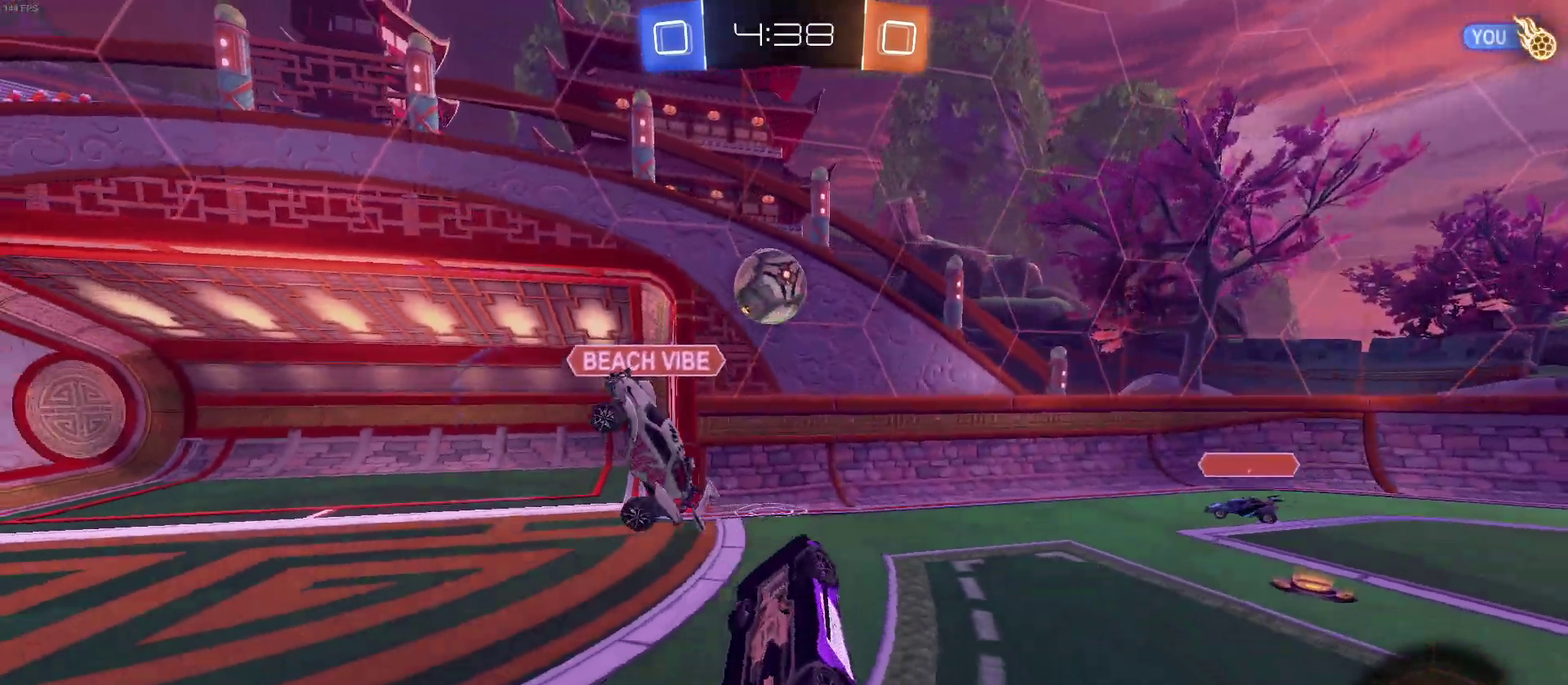
{"buttons": ["R2"], "left_stick": "center", "right_stick": "center", "events": [[33, "SQUARE", "down"], [400, "left_stick", "center"], [433, "SQUARE", "up"]]}
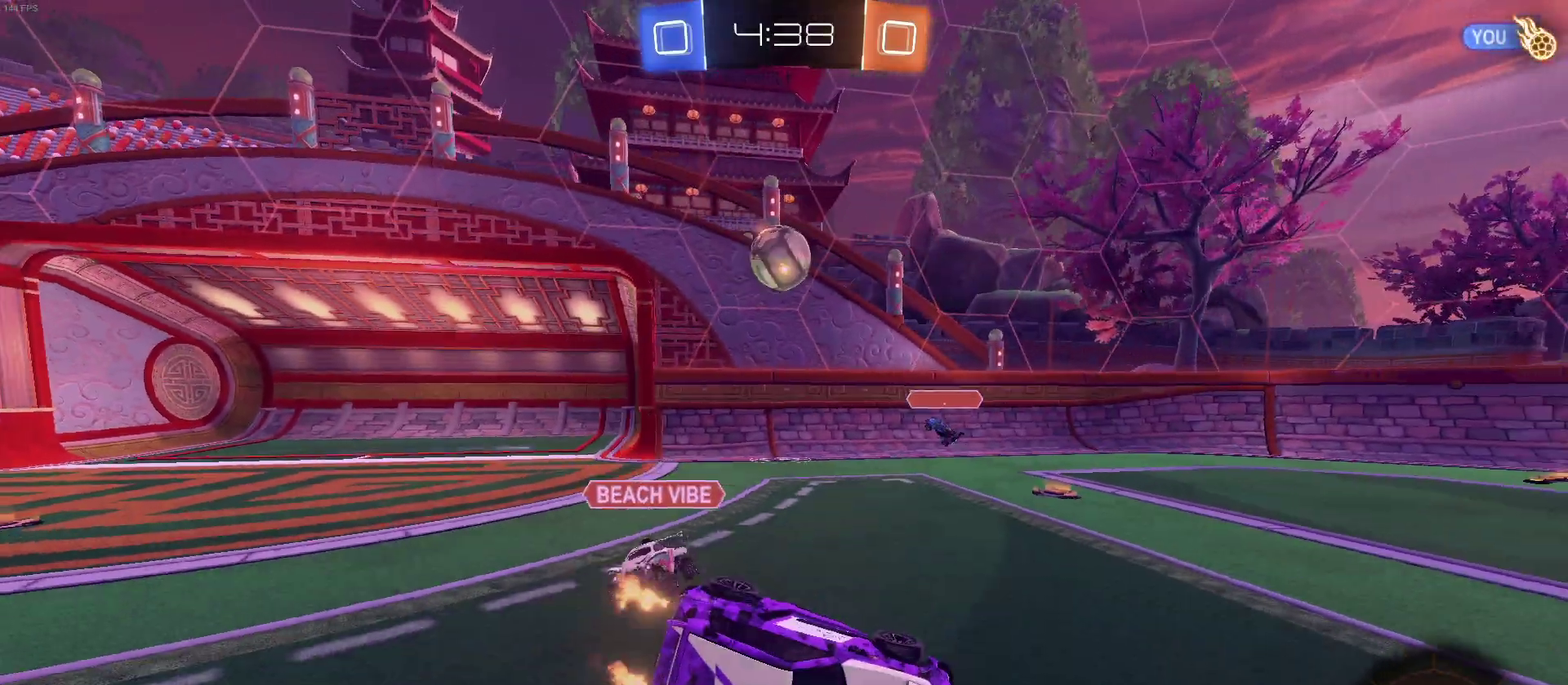
{"buttons": ["R1", "R2"], "left_stick": "center", "right_stick": "center", "events": [[150, "TRIANGLE", "down"], [183, "left_stick", "right"], [250, "TRIANGLE", "up"], [333, "R1", "down"], [433, "left_stick", "center"]]}
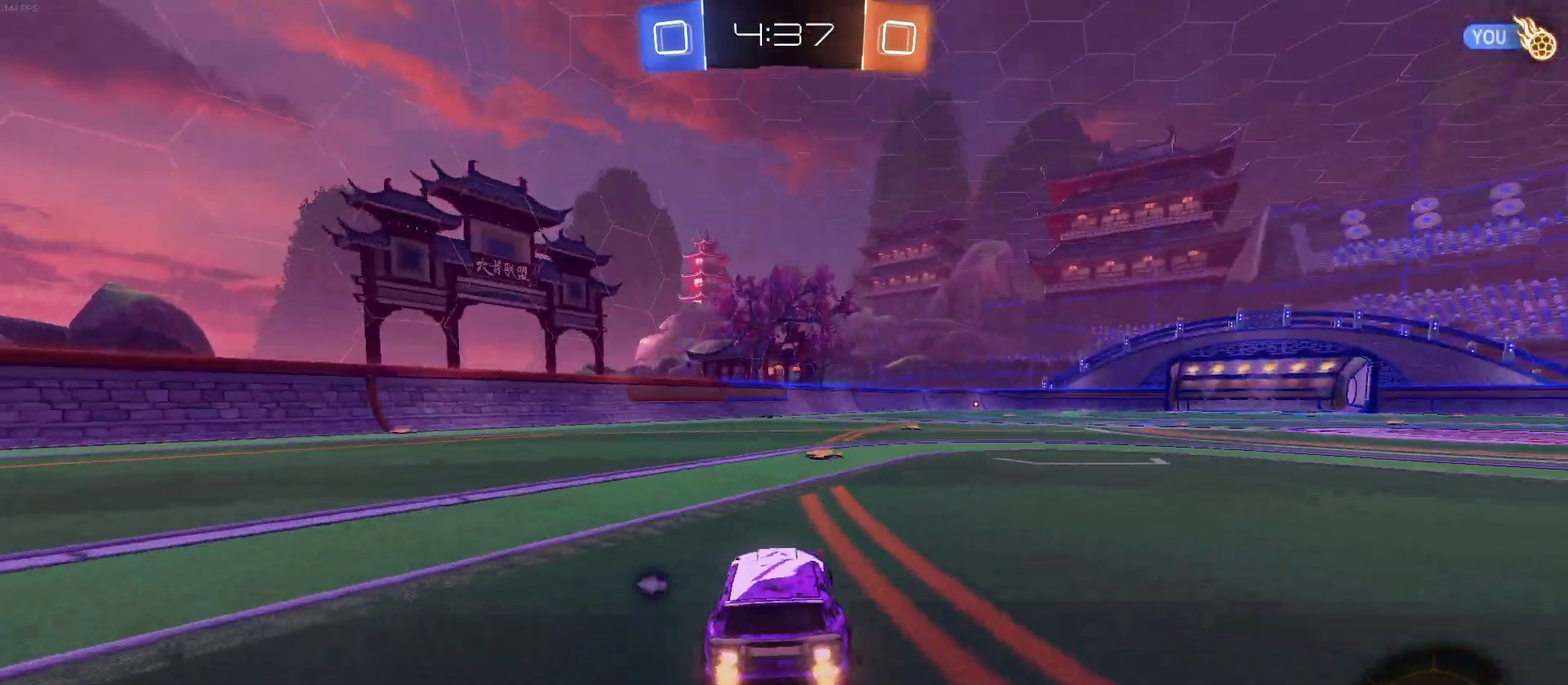
{"buttons": ["CROSS", "R1", "R2"], "left_stick": "up", "right_stick": "center", "events": [[283, "CROSS", "down"], [283, "left_stick", "up"], [367, "CROSS", "up"], [417, "CROSS", "down"]]}
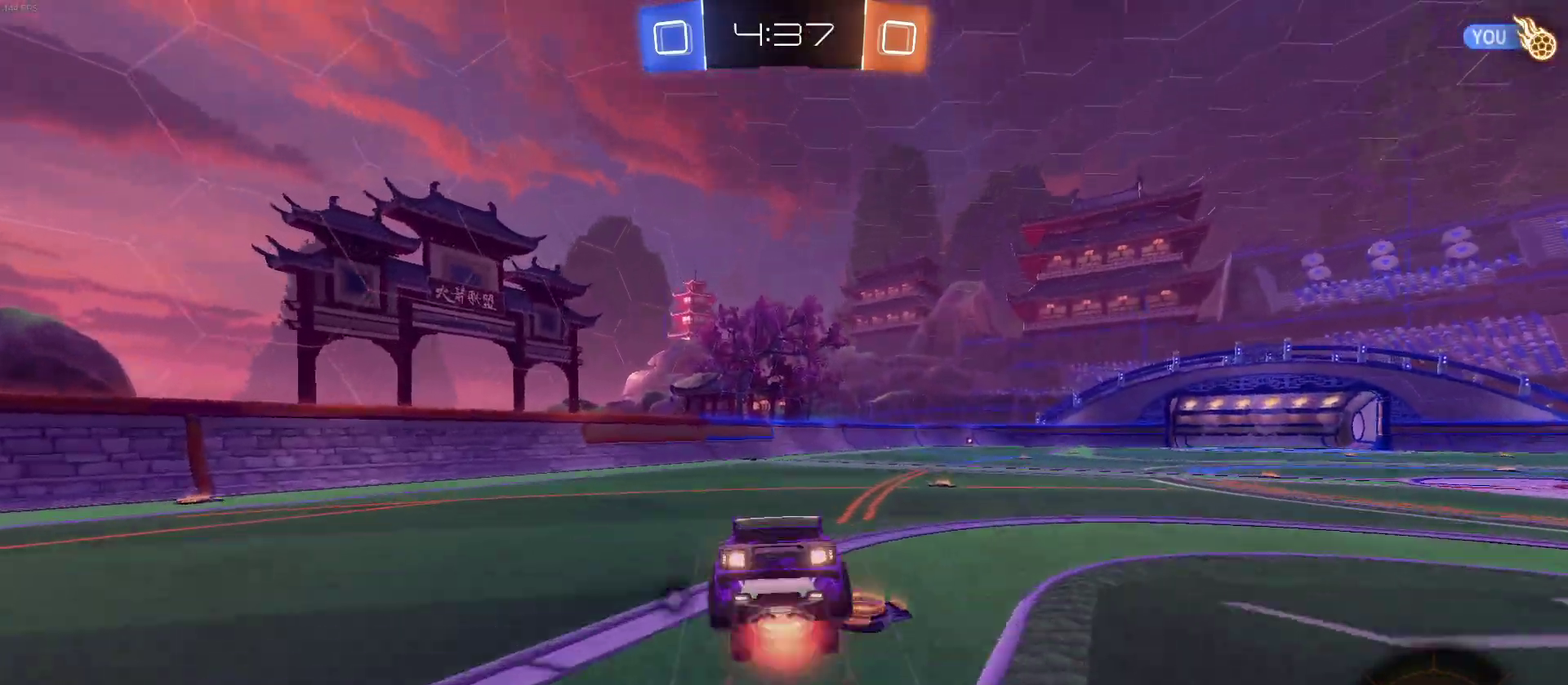
{"buttons": ["R2"], "left_stick": "center", "right_stick": "center", "events": [[17, "CROSS", "up"], [50, "left_stick", "center"], [67, "R1", "up"], [133, "TRIANGLE", "down"], [200, "TRIANGLE", "up"]]}